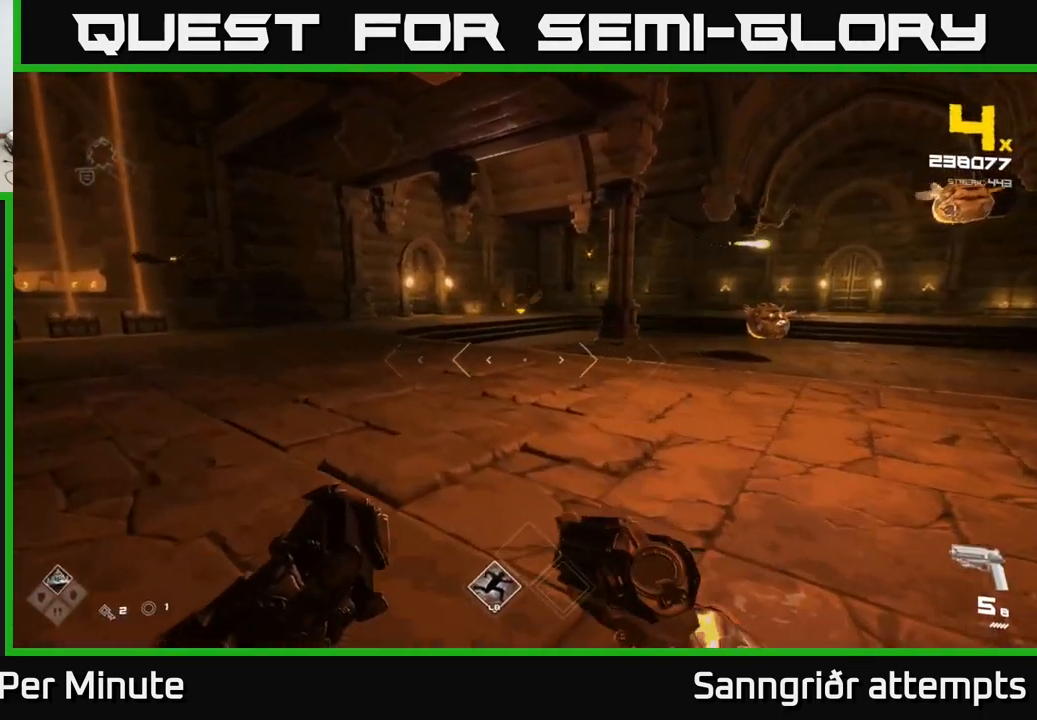
Gameplay with a controller (Xbox layout); each line is a JSON object with the inputs held at the frame after it. "events" lists button and stick changes between this image and that frame as [ms after this image, input, new state], when the widget could be followed in between.
{"buttons": ["L1"], "left_stick": "up-left", "right_stick": "left", "events": [[34, "R1", "down"], [34, "right_stick", "up-left"], [134, "R1", "up"], [184, "right_stick", "center"], [367, "L1", "down"], [384, "right_stick", "left"]]}
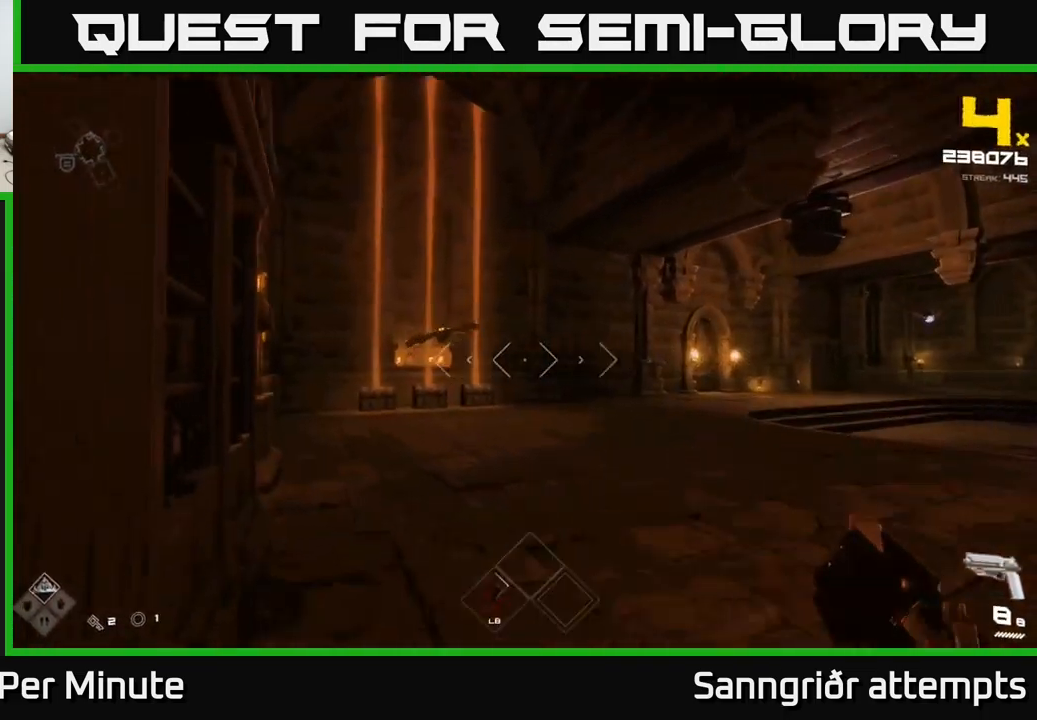
{"buttons": [], "left_stick": "up-left", "right_stick": "right", "events": [[17, "right_stick", "center"], [50, "L1", "up"], [150, "right_stick", "left"], [217, "R2", "down"], [217, "left_stick", "up"], [284, "right_stick", "center"], [300, "R2", "up"], [400, "left_stick", "up-left"], [417, "right_stick", "right"]]}
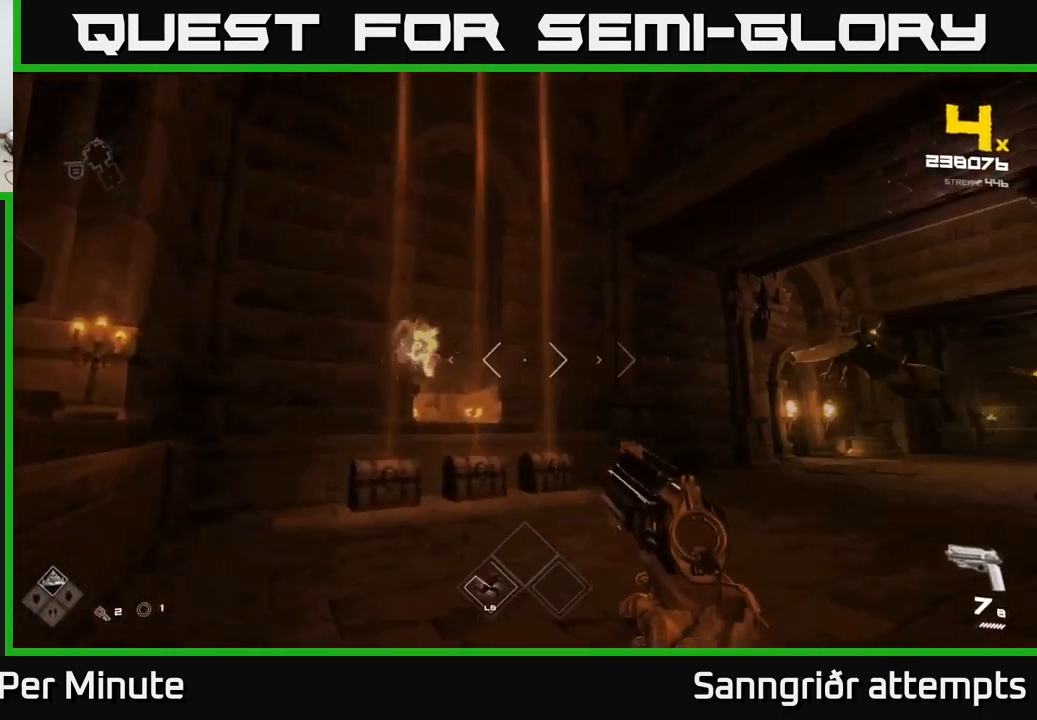
{"buttons": [], "left_stick": "left", "right_stick": "center", "events": [[84, "left_stick", "left"], [317, "R2", "down"], [384, "right_stick", "center"], [417, "R2", "up"]]}
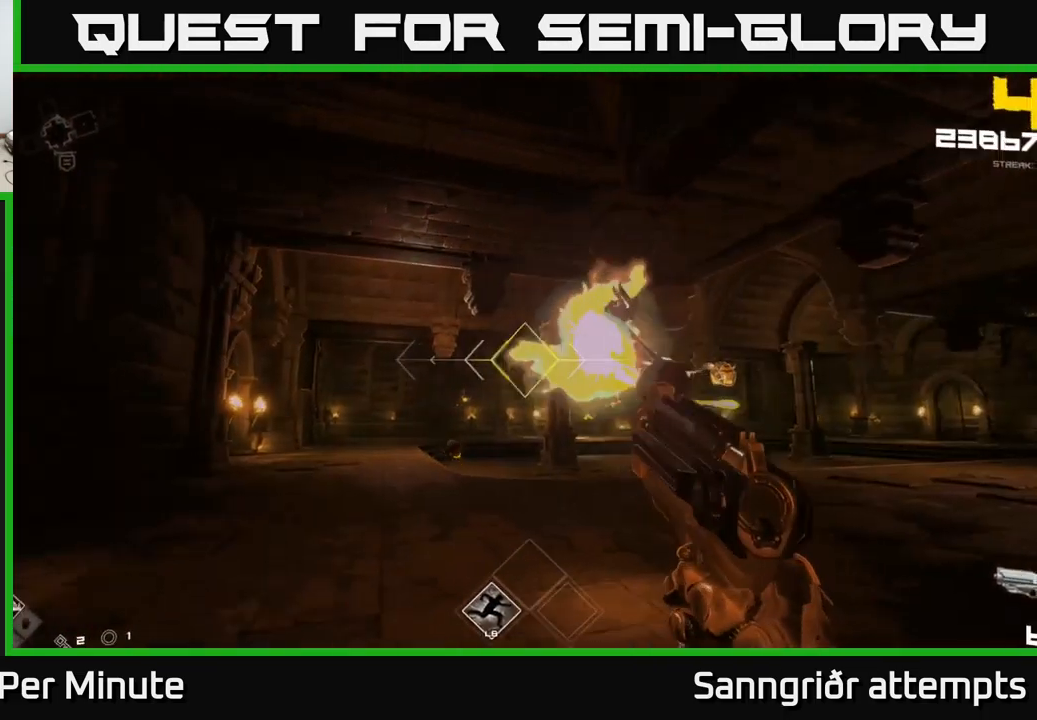
{"buttons": [], "left_stick": "up-left", "right_stick": "center", "events": [[17, "left_stick", "center"], [117, "left_stick", "left"], [117, "right_stick", "right"], [300, "R2", "down"], [300, "right_stick", "down"], [334, "left_stick", "up-left"], [350, "right_stick", "left"], [400, "R2", "up"], [400, "right_stick", "center"]]}
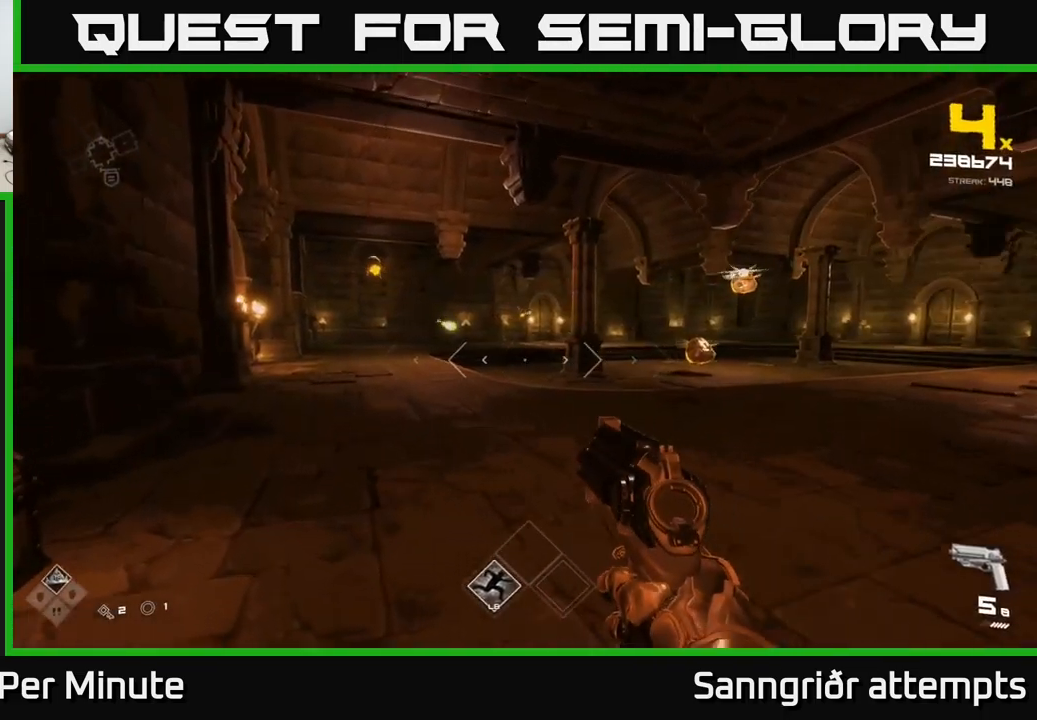
{"buttons": ["R2"], "left_stick": "up", "right_stick": "center", "events": [[67, "right_stick", "up"], [117, "R2", "down"], [150, "right_stick", "center"], [217, "R2", "up"], [334, "right_stick", "up-left"], [417, "left_stick", "up"], [451, "R2", "down"], [451, "right_stick", "center"]]}
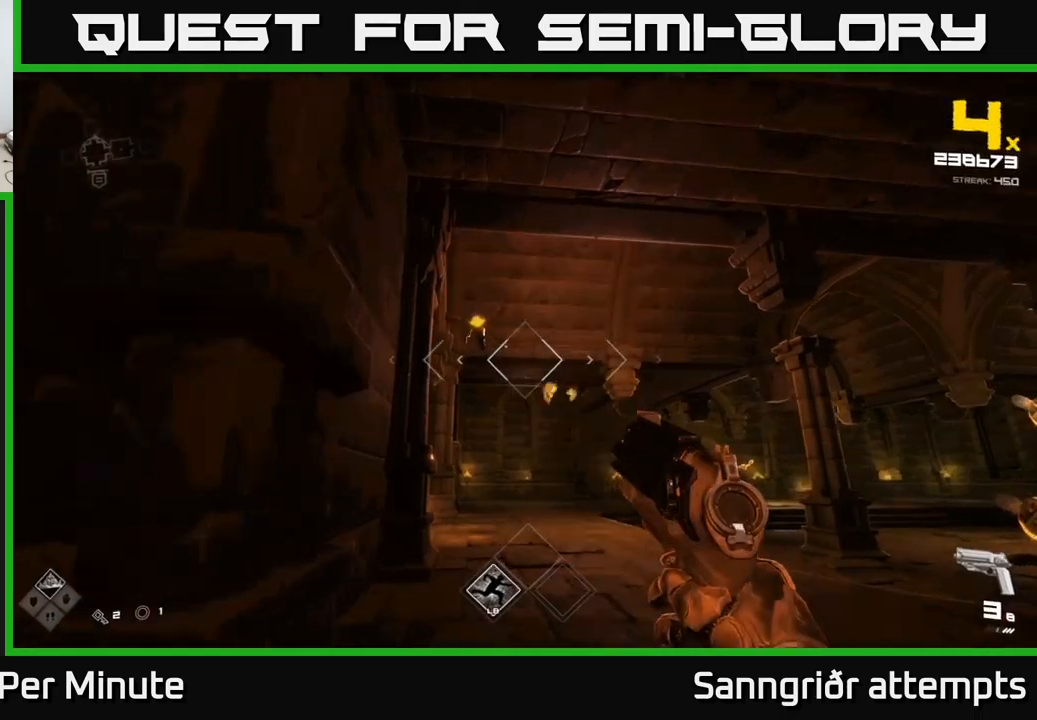
{"buttons": [], "left_stick": "up-right", "right_stick": "down", "events": [[66, "R2", "up"], [183, "right_stick", "up-left"], [250, "R2", "down"], [300, "right_stick", "center"], [333, "left_stick", "up-right"], [350, "R2", "up"], [500, "right_stick", "down"]]}
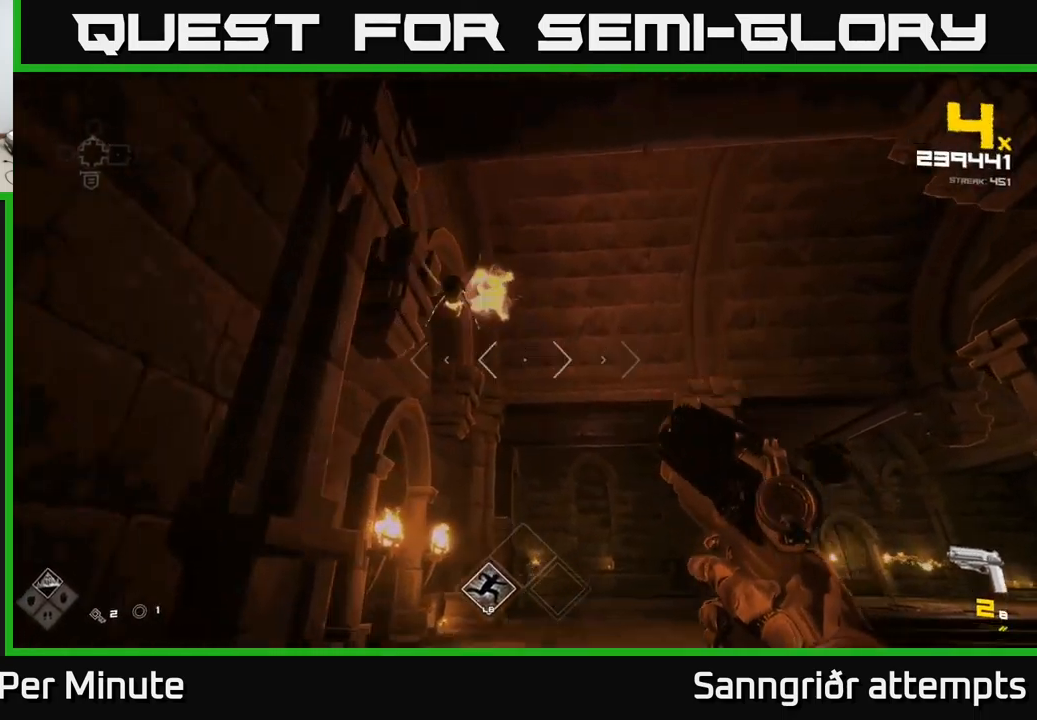
{"buttons": ["R1"], "left_stick": "up-left", "right_stick": "right", "events": [[83, "left_stick", "up"], [116, "L1", "down"], [150, "right_stick", "center"], [316, "L1", "up"], [450, "R1", "down"], [450, "right_stick", "right"], [483, "left_stick", "up-left"]]}
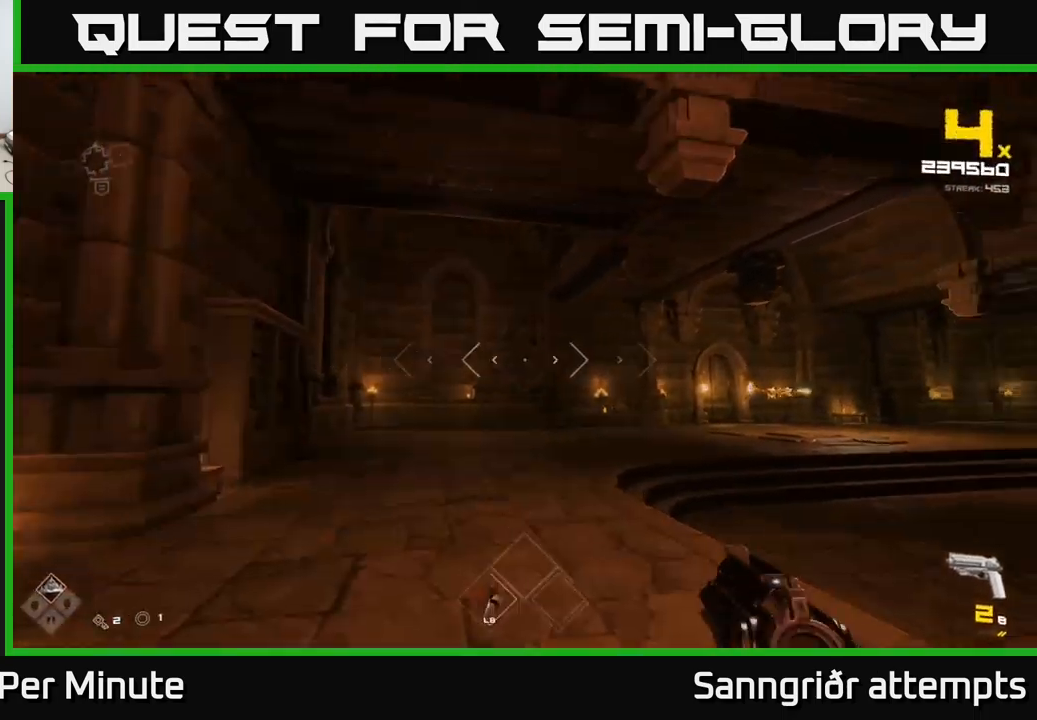
{"buttons": [], "left_stick": "up-left", "right_stick": "center", "events": [[50, "R1", "up"], [133, "right_stick", "center"], [283, "left_stick", "up"], [300, "R1", "down"], [366, "R1", "up"], [433, "left_stick", "up-left"]]}
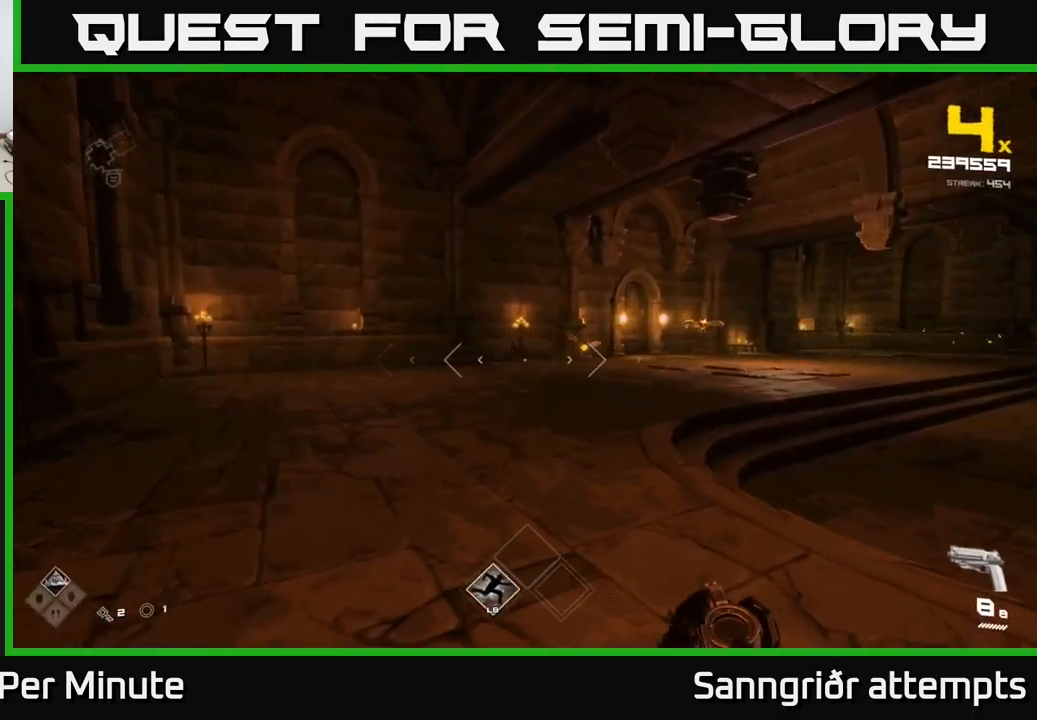
{"buttons": ["R2"], "left_stick": "up-left", "right_stick": "center", "events": [[150, "R2", "down"], [150, "right_stick", "right"], [216, "R2", "up"], [350, "right_stick", "center"], [450, "R2", "down"]]}
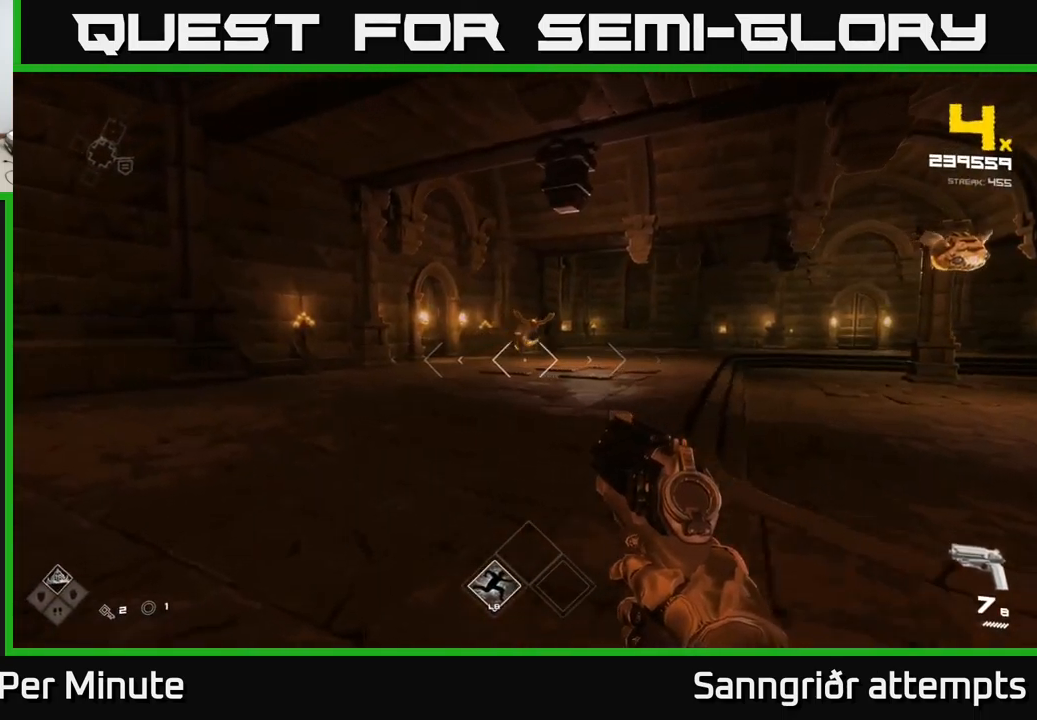
{"buttons": [], "left_stick": "up-left", "right_stick": "center", "events": [[66, "R2", "up"], [150, "right_stick", "up-right"], [266, "R2", "down"], [283, "right_stick", "center"], [350, "R2", "up"]]}
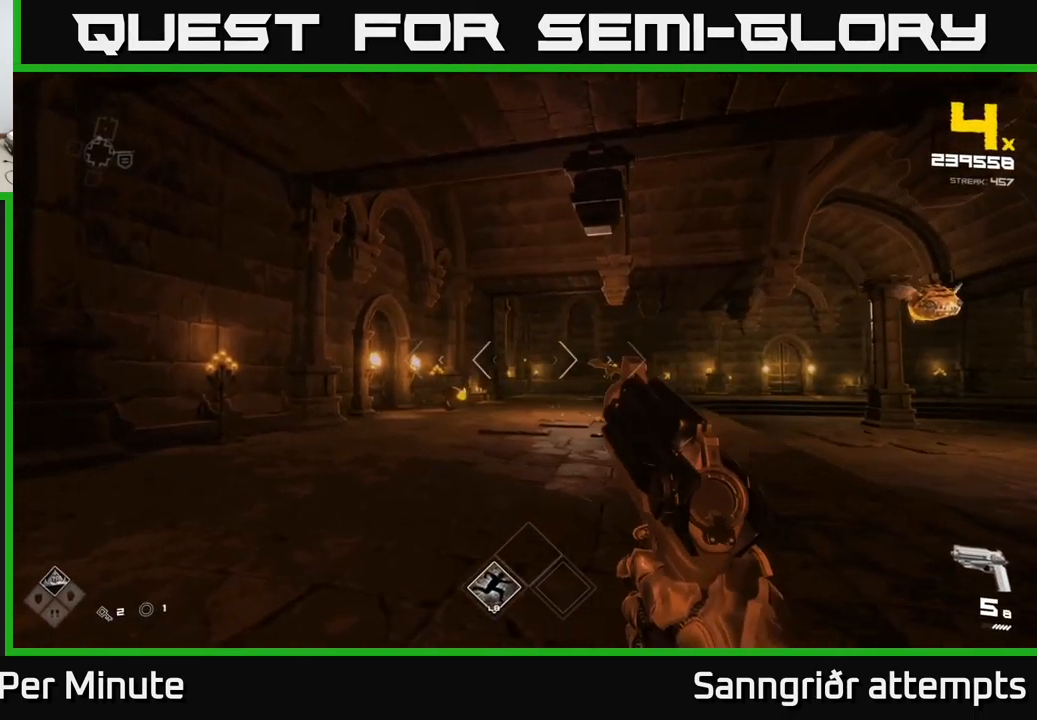
{"buttons": ["R2"], "left_stick": "up-left", "right_stick": "down-right", "events": [[133, "right_stick", "left"], [150, "R2", "down"], [183, "right_stick", "center"], [233, "R2", "up"], [233, "left_stick", "up"], [366, "left_stick", "up-left"], [466, "R2", "down"], [466, "right_stick", "down-right"]]}
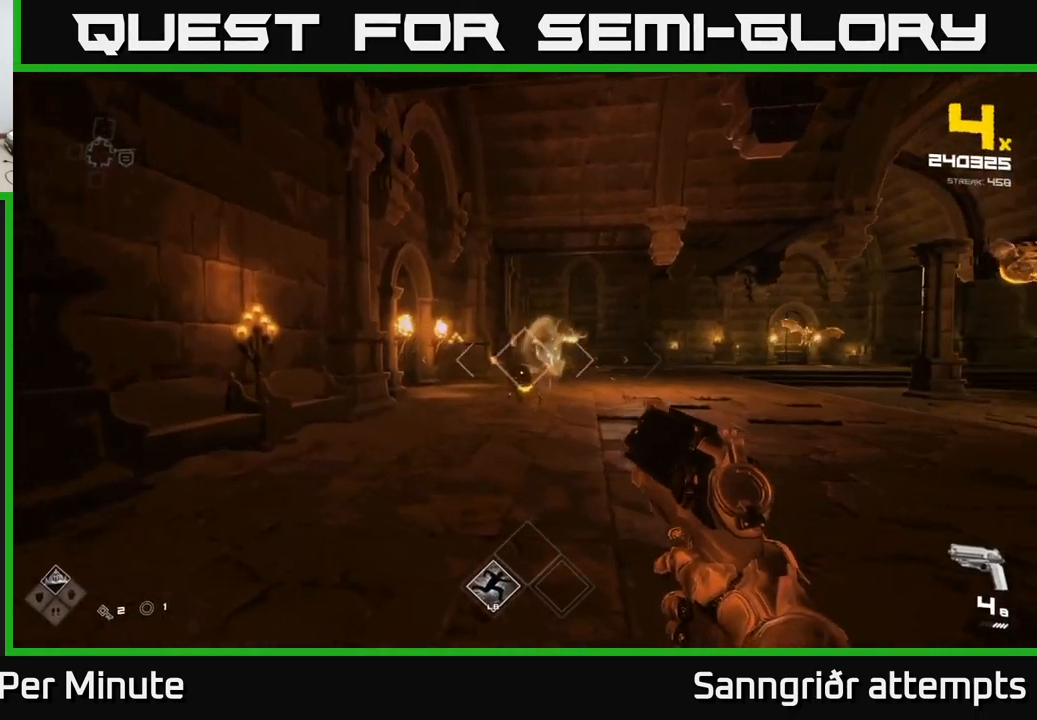
{"buttons": [], "left_stick": "up-left", "right_stick": "center", "events": [[50, "R2", "up"], [100, "right_stick", "center"], [350, "right_stick", "up"], [366, "R2", "down"], [466, "R2", "up"], [466, "right_stick", "center"]]}
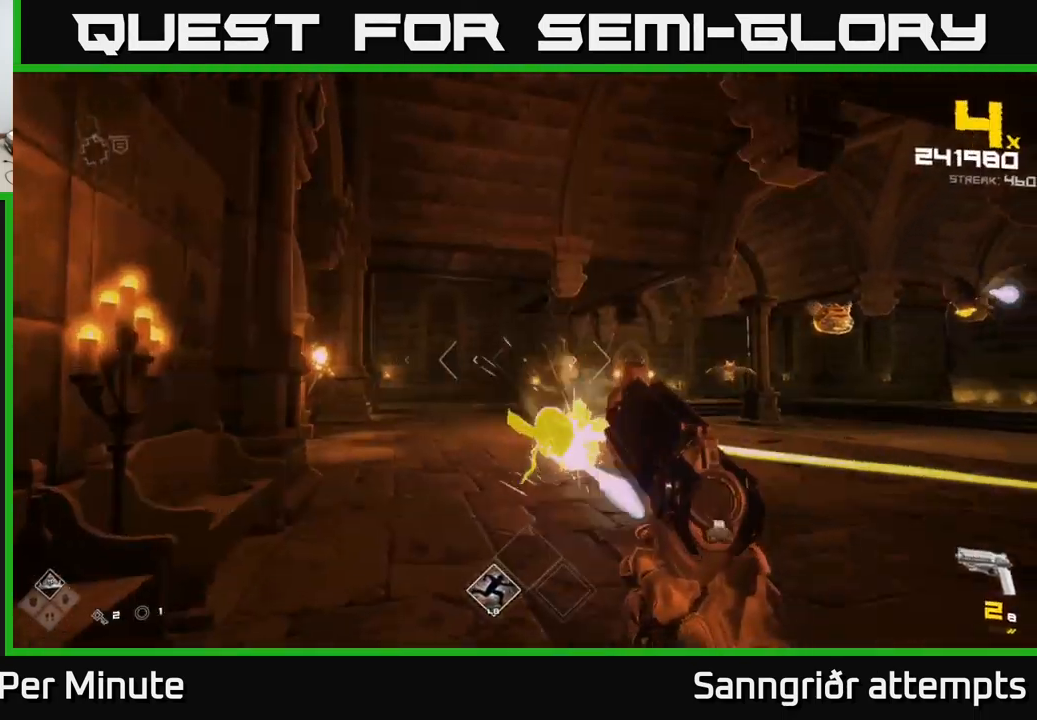
{"buttons": [], "left_stick": "up-left", "right_stick": "right", "events": [[16, "right_stick", "right"], [133, "right_stick", "down-right"], [200, "R2", "down"], [266, "right_stick", "center"], [283, "R2", "up"], [400, "right_stick", "right"]]}
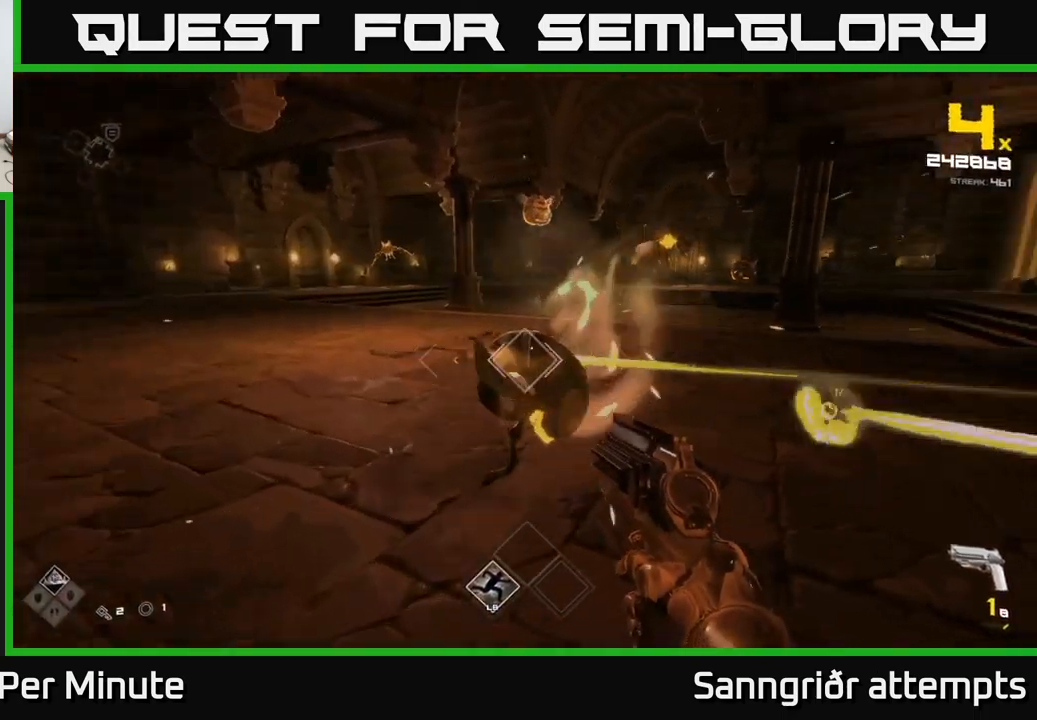
{"buttons": [], "left_stick": "up-left", "right_stick": "center", "events": [[33, "R2", "down"], [133, "R2", "up"], [183, "left_stick", "left"], [233, "right_stick", "up-left"], [283, "right_stick", "left"], [350, "R1", "down"], [400, "left_stick", "up-left"], [450, "right_stick", "center"], [483, "R1", "up"]]}
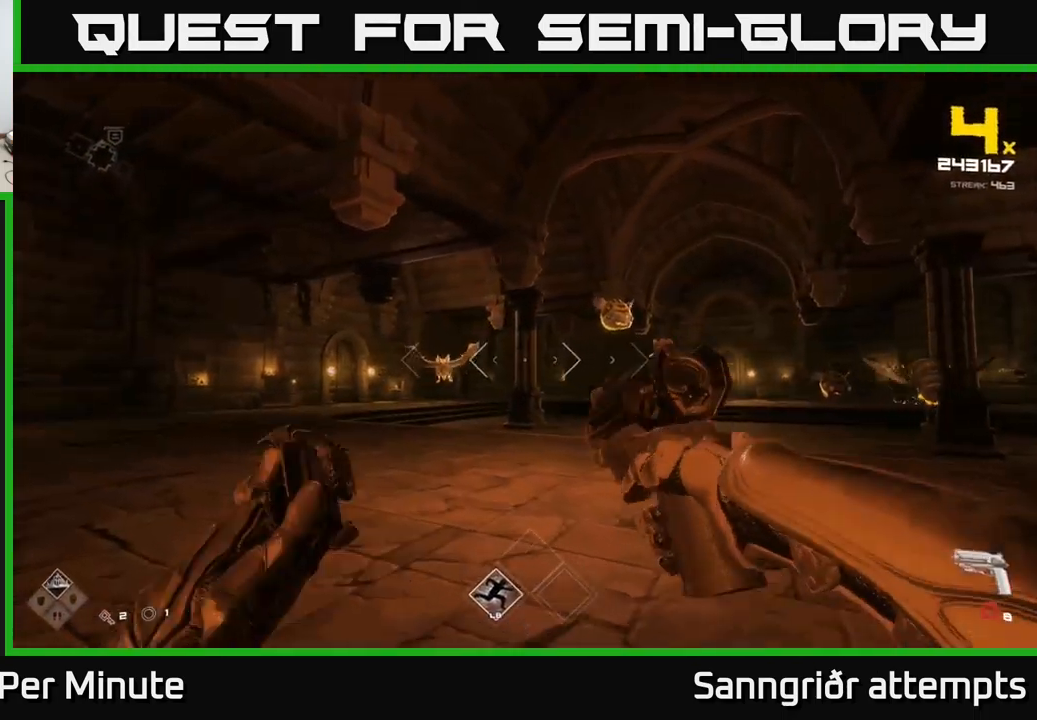
{"buttons": ["R2"], "left_stick": "up-left", "right_stick": "right", "events": [[166, "R1", "down"], [266, "R1", "up"], [366, "right_stick", "right"], [483, "R2", "down"]]}
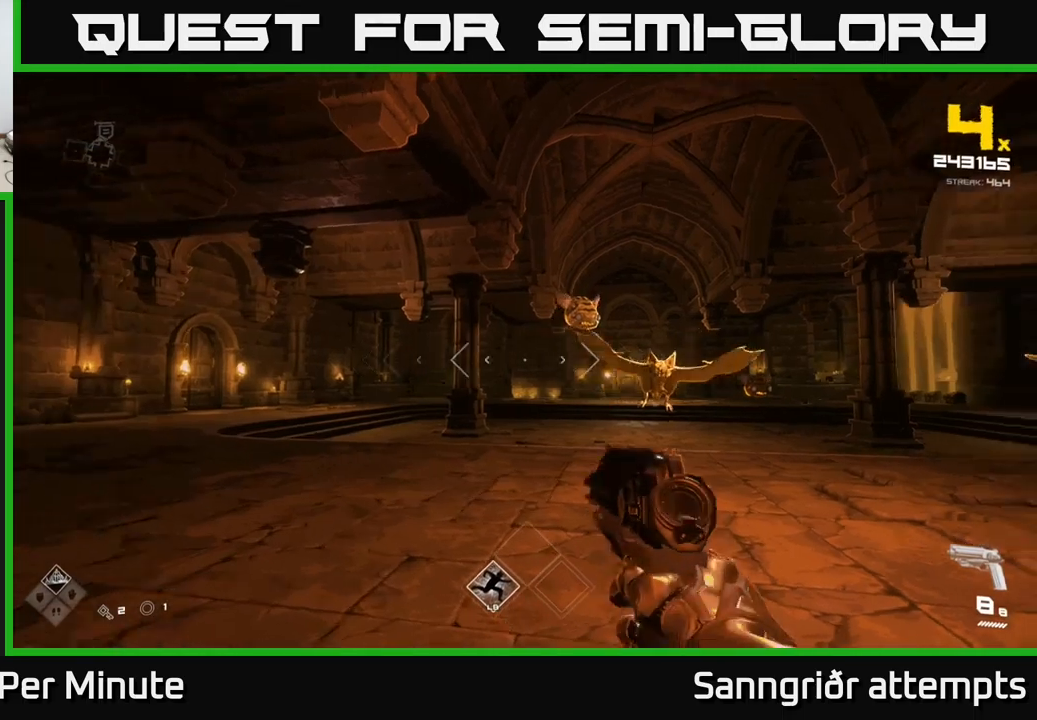
{"buttons": [], "left_stick": "down-left", "right_stick": "center", "events": [[100, "R2", "up"], [150, "left_stick", "down-left"], [333, "R2", "down"], [333, "right_stick", "center"], [433, "R2", "up"]]}
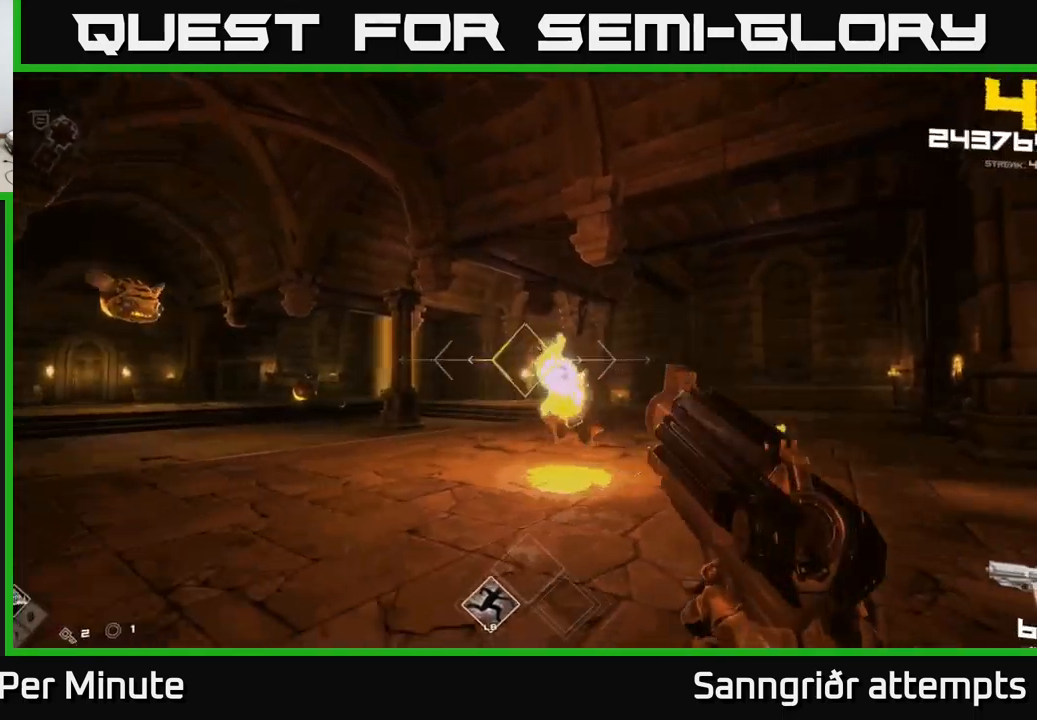
{"buttons": [], "left_stick": "down-left", "right_stick": "left", "events": [[67, "left_stick", "center"], [67, "right_stick", "right"], [167, "R2", "down"], [167, "left_stick", "left"], [200, "right_stick", "center"], [217, "left_stick", "down-left"], [283, "R2", "up"], [500, "right_stick", "left"]]}
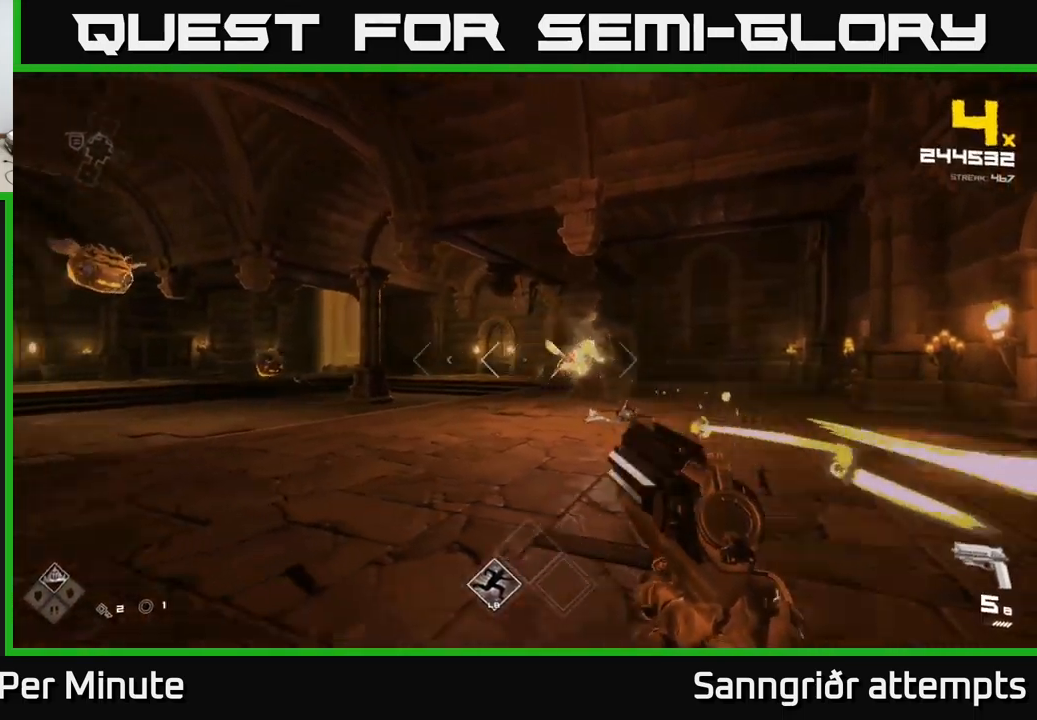
{"buttons": ["R1"], "left_stick": "left", "right_stick": "right", "events": [[67, "R1", "down"], [133, "right_stick", "center"], [150, "R1", "up"], [417, "R1", "down"], [433, "left_stick", "left"], [500, "right_stick", "right"]]}
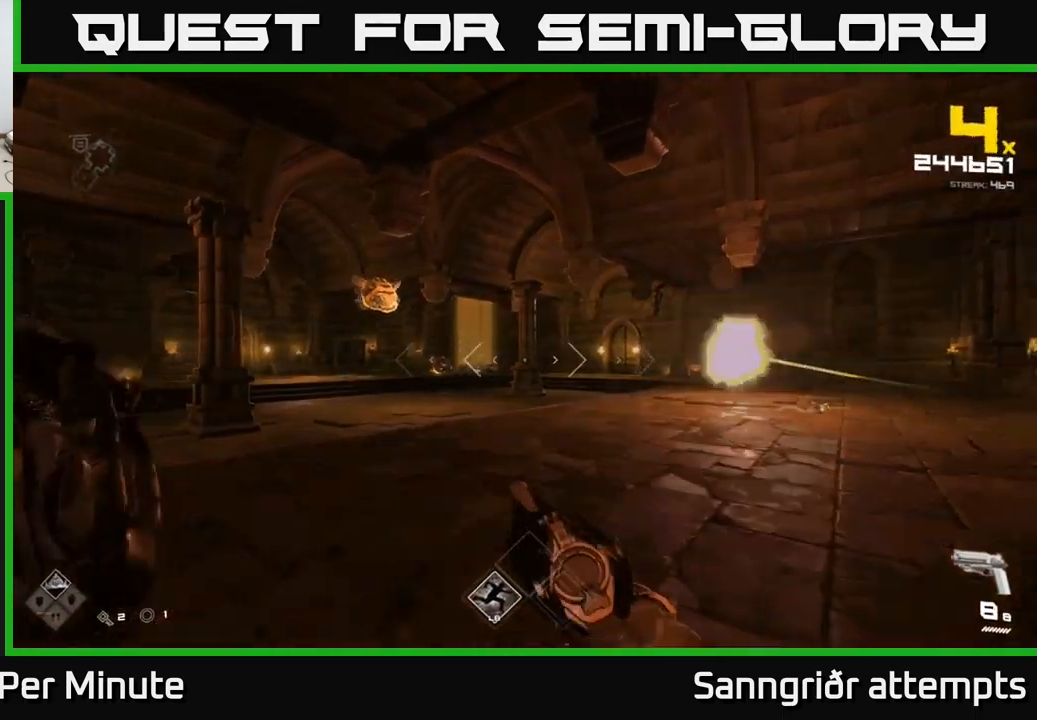
{"buttons": [], "left_stick": "up-left", "right_stick": "center", "events": [[17, "R1", "up"], [117, "left_stick", "up"], [217, "right_stick", "center"], [300, "R2", "down"], [300, "left_stick", "up-left"], [383, "R2", "up"]]}
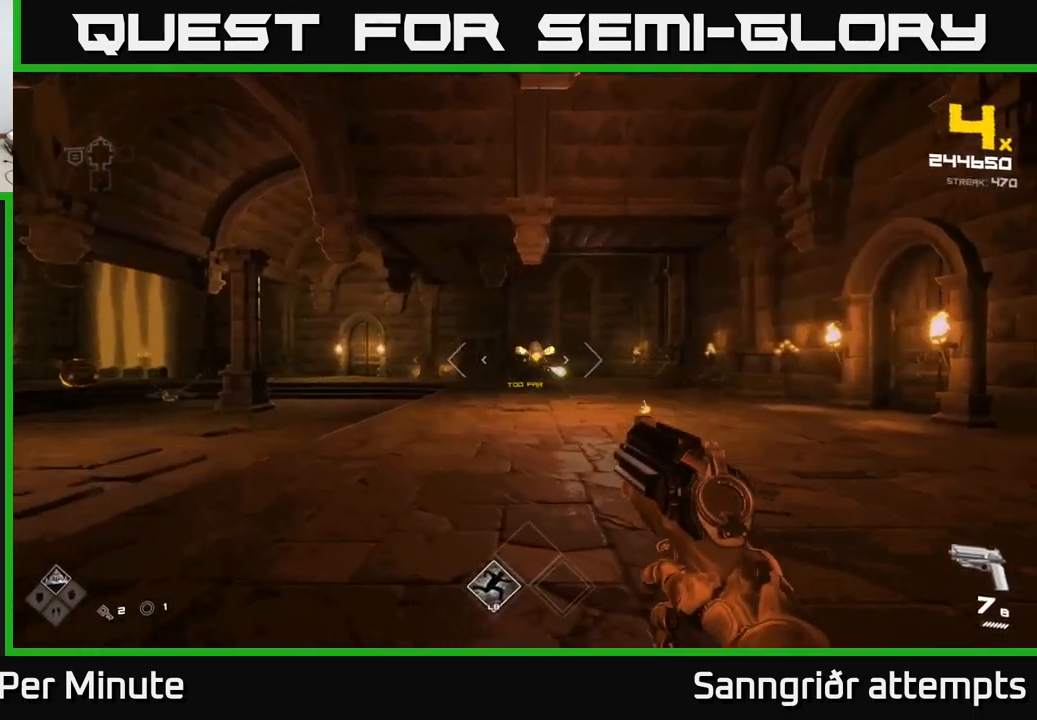
{"buttons": ["R2"], "left_stick": "up-right", "right_stick": "center", "events": [[83, "R2", "down"], [167, "R2", "up"], [233, "left_stick", "up"], [383, "left_stick", "up-right"], [450, "R2", "down"]]}
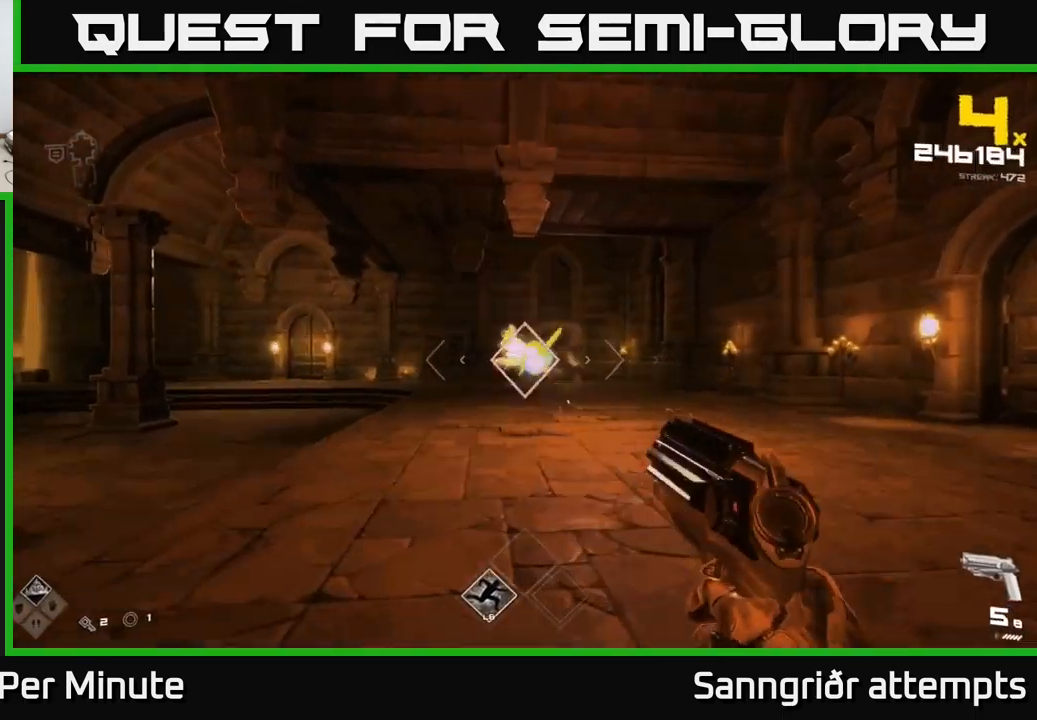
{"buttons": [], "left_stick": "right", "right_stick": "left", "events": [[33, "R2", "up"], [183, "right_stick", "left"], [250, "R2", "down"], [250, "left_stick", "right"], [267, "right_stick", "center"], [333, "R2", "up"], [467, "right_stick", "left"]]}
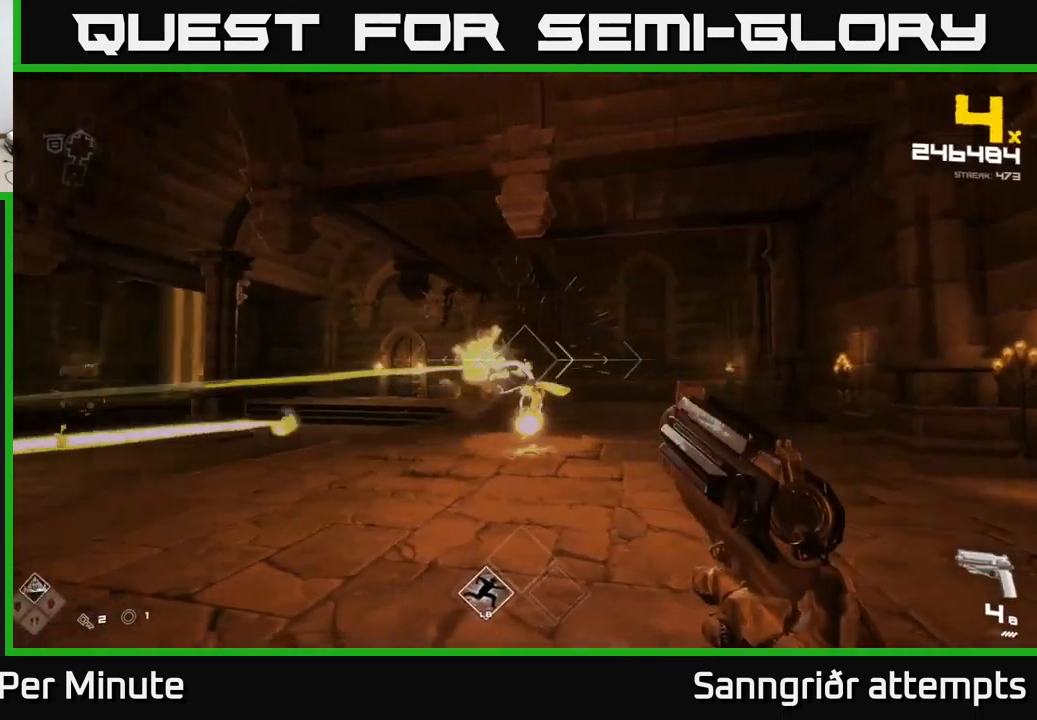
{"buttons": ["R1"], "left_stick": "right", "right_stick": "center", "events": [[150, "R1", "down"], [283, "R1", "up"], [317, "right_stick", "center"], [483, "R1", "down"]]}
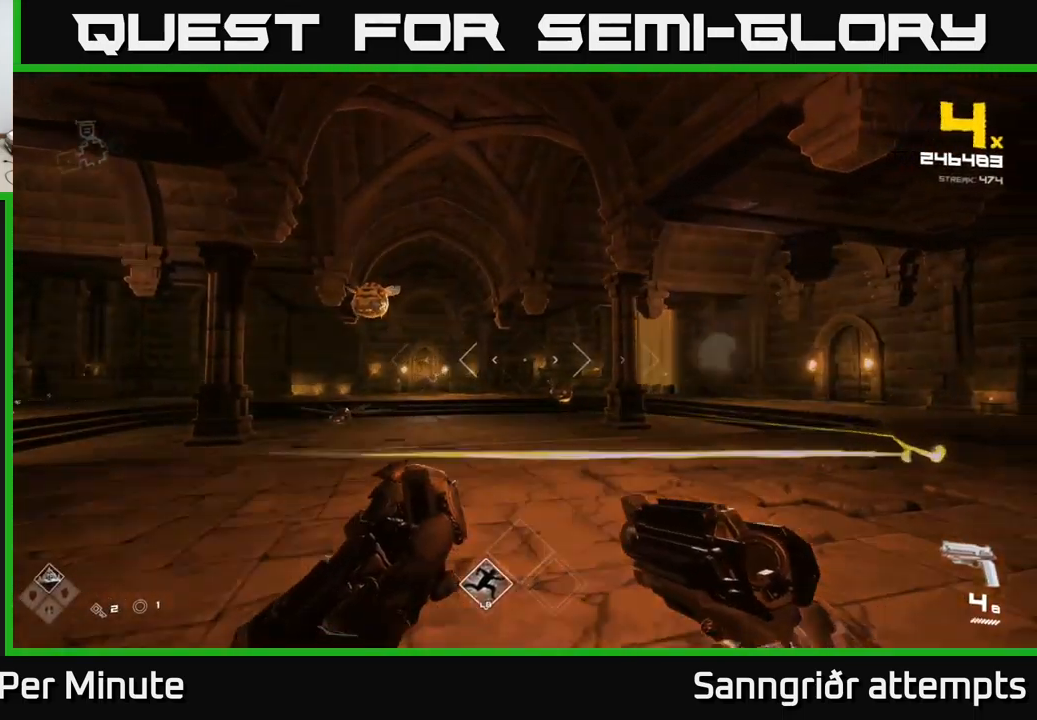
{"buttons": [], "left_stick": "down-right", "right_stick": "left", "events": [[67, "R1", "up"], [133, "left_stick", "up-right"], [250, "right_stick", "left"], [400, "R2", "down"], [417, "left_stick", "down-right"], [500, "R2", "up"]]}
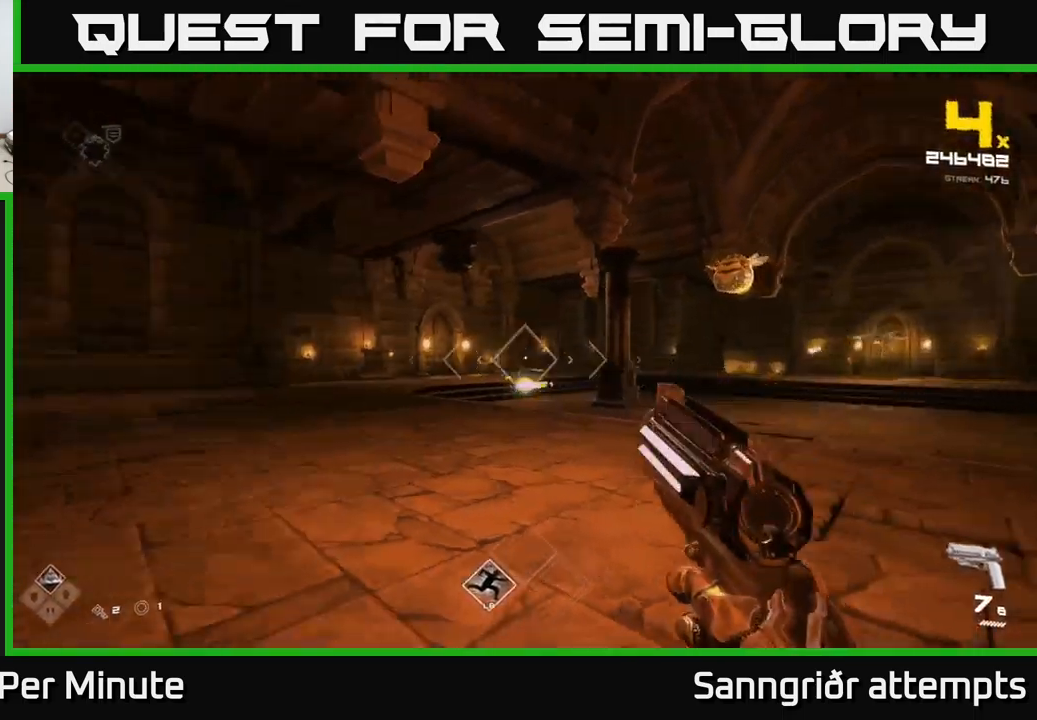
{"buttons": [], "left_stick": "up-left", "right_stick": "left", "events": [[67, "right_stick", "center"], [83, "left_stick", "right"], [133, "R2", "down"], [250, "R2", "up"], [333, "left_stick", "up-left"], [433, "right_stick", "left"]]}
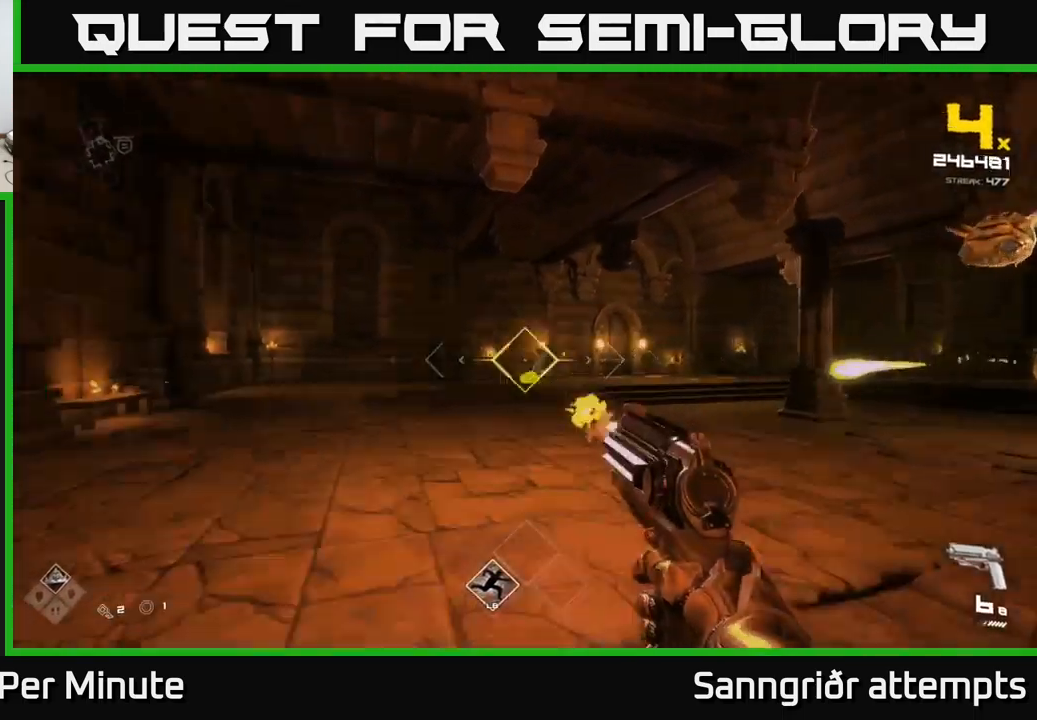
{"buttons": ["R1"], "left_stick": "down-right", "right_stick": "center", "events": [[33, "R2", "down"], [50, "right_stick", "center"], [150, "R2", "up"], [250, "left_stick", "down-right"], [417, "R1", "down"]]}
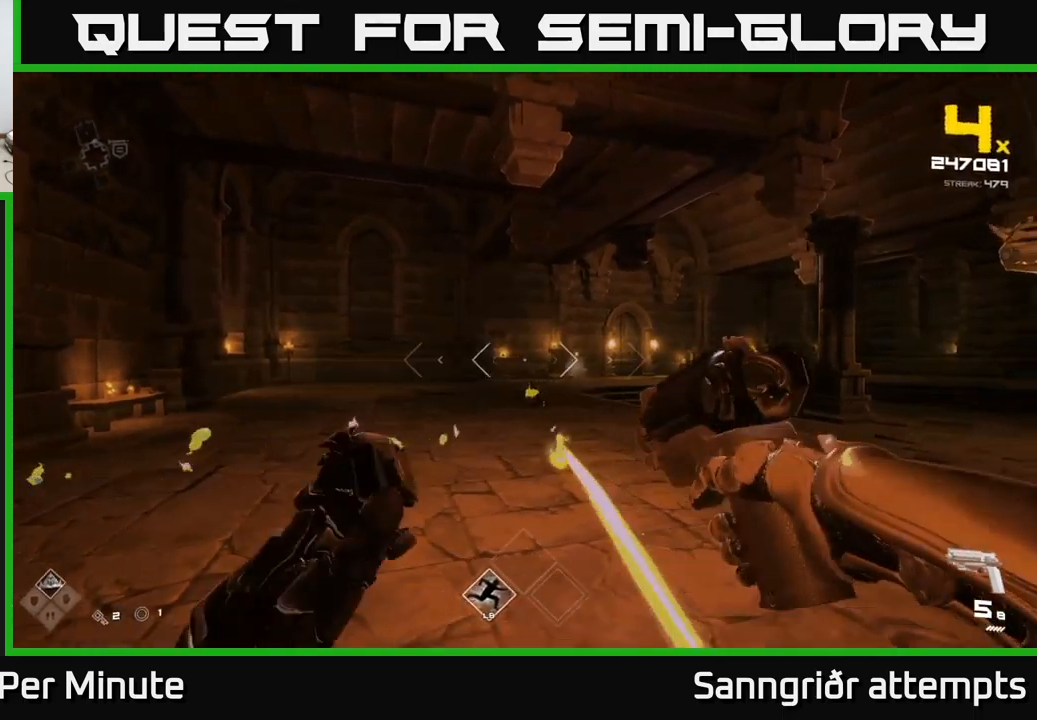
{"buttons": [], "left_stick": "left", "right_stick": "right", "events": [[33, "left_stick", "left"], [66, "R1", "up"], [133, "right_stick", "right"], [216, "R1", "down"], [316, "R1", "up"]]}
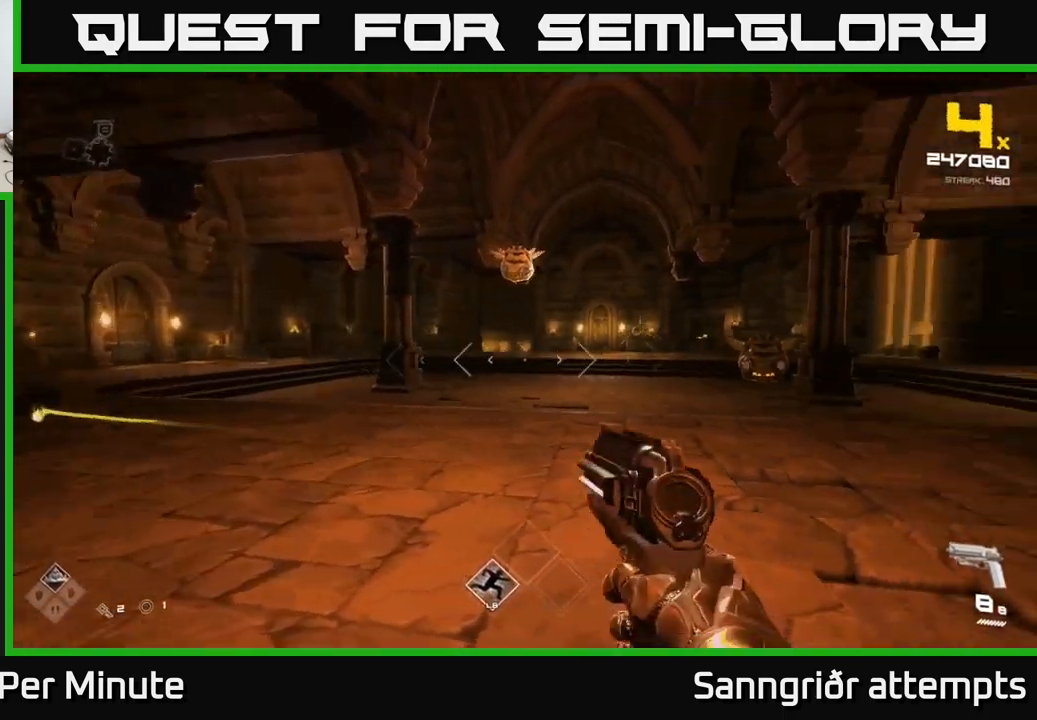
{"buttons": [], "left_stick": "down-left", "right_stick": "center", "events": [[50, "L1", "down"], [150, "left_stick", "down-left"], [184, "L1", "up"], [317, "right_stick", "center"]]}
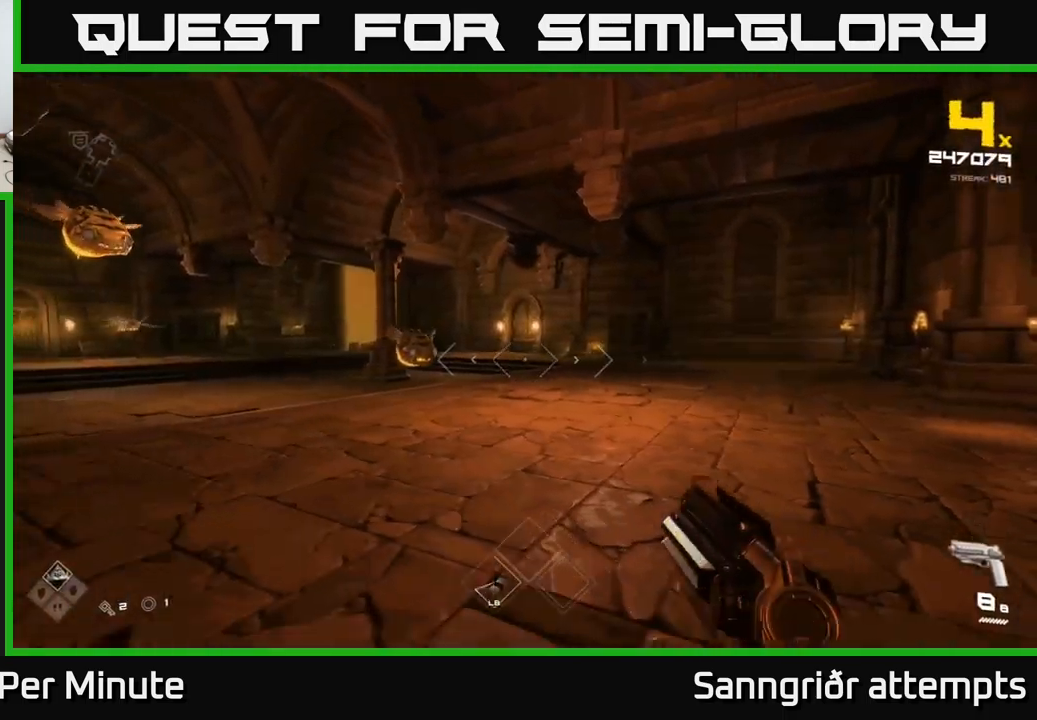
{"buttons": [], "left_stick": "left", "right_stick": "center", "events": [[100, "left_stick", "left"], [200, "right_stick", "left"], [367, "right_stick", "center"]]}
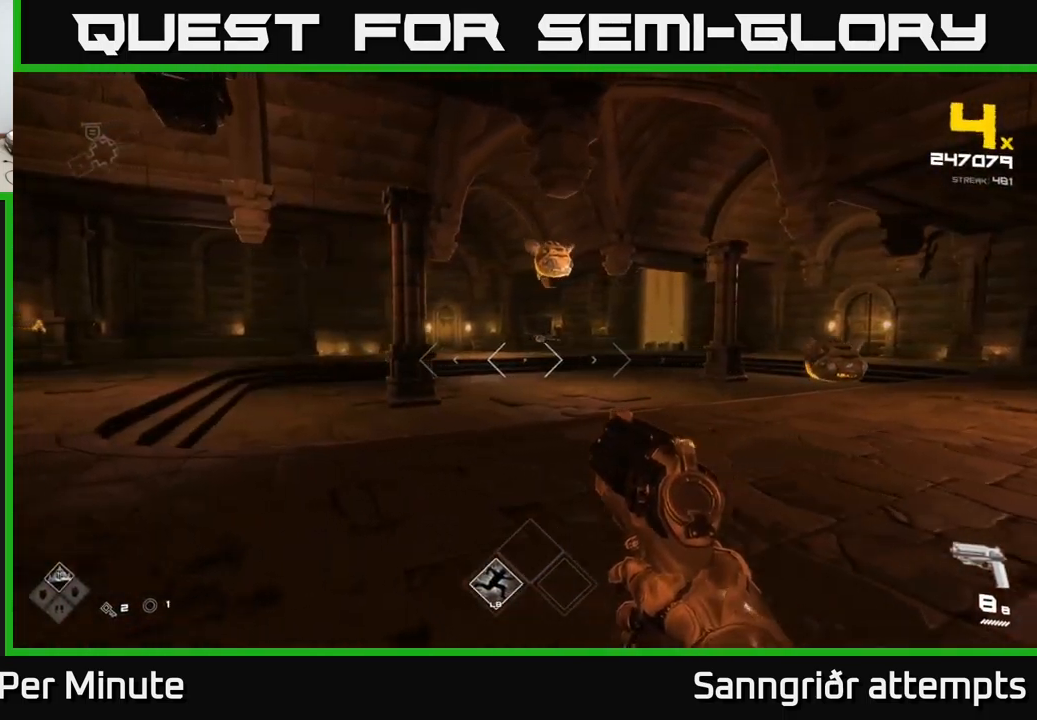
{"buttons": [], "left_stick": "up-left", "right_stick": "center", "events": [[34, "left_stick", "up-left"], [150, "right_stick", "right"], [234, "right_stick", "center"]]}
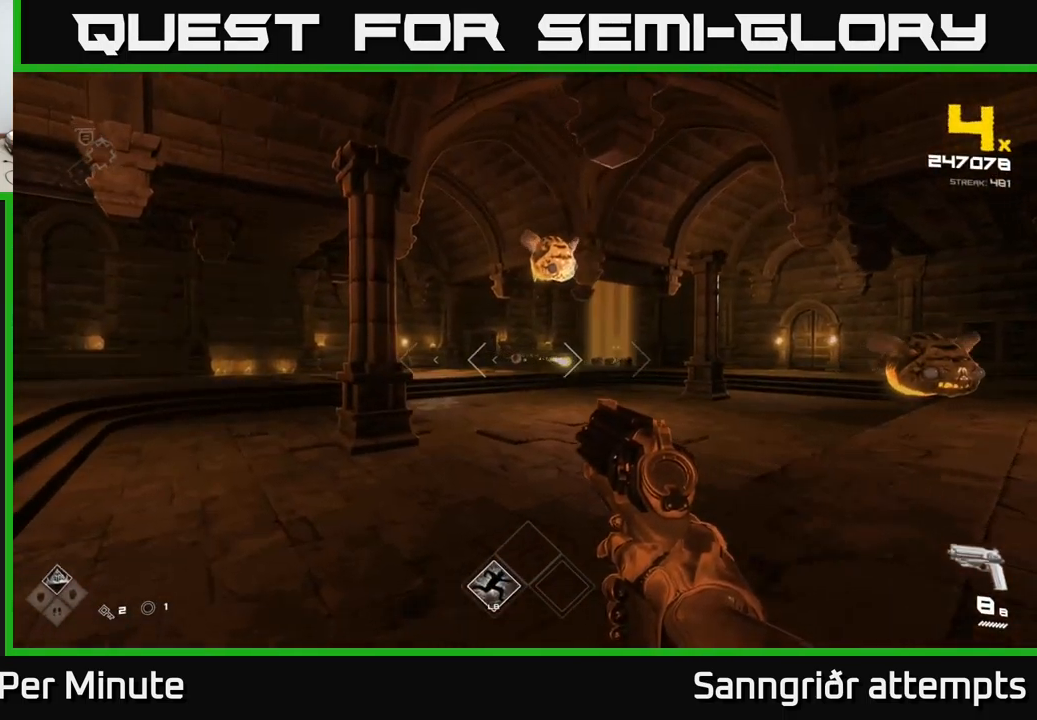
{"buttons": [], "left_stick": "left", "right_stick": "up-right", "events": [[234, "R2", "down"], [334, "left_stick", "left"], [350, "R2", "up"], [434, "right_stick", "up-right"]]}